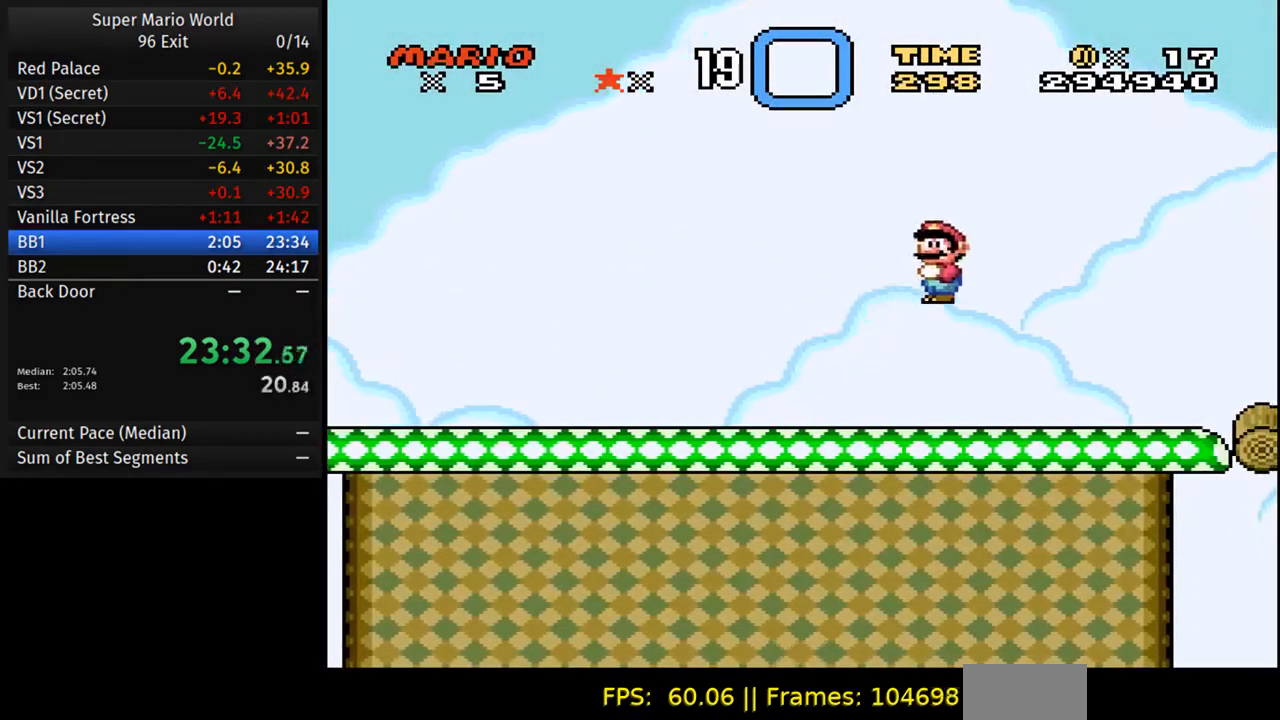
Gameplay with a controller (Nintendo layout); each line is a JSON object with the inputs held at the frame after it (dt_ms = milliseconds from this image to that frame). "events" lists button and stick changes between this image and that frame as [ms after this image, input, new state], when the widget could be followed in between. Not read: L3 R3.
{"dt_ms": 1000, "buttons": ["Y", "DPAD_UP", "DPAD_LEFT"]}
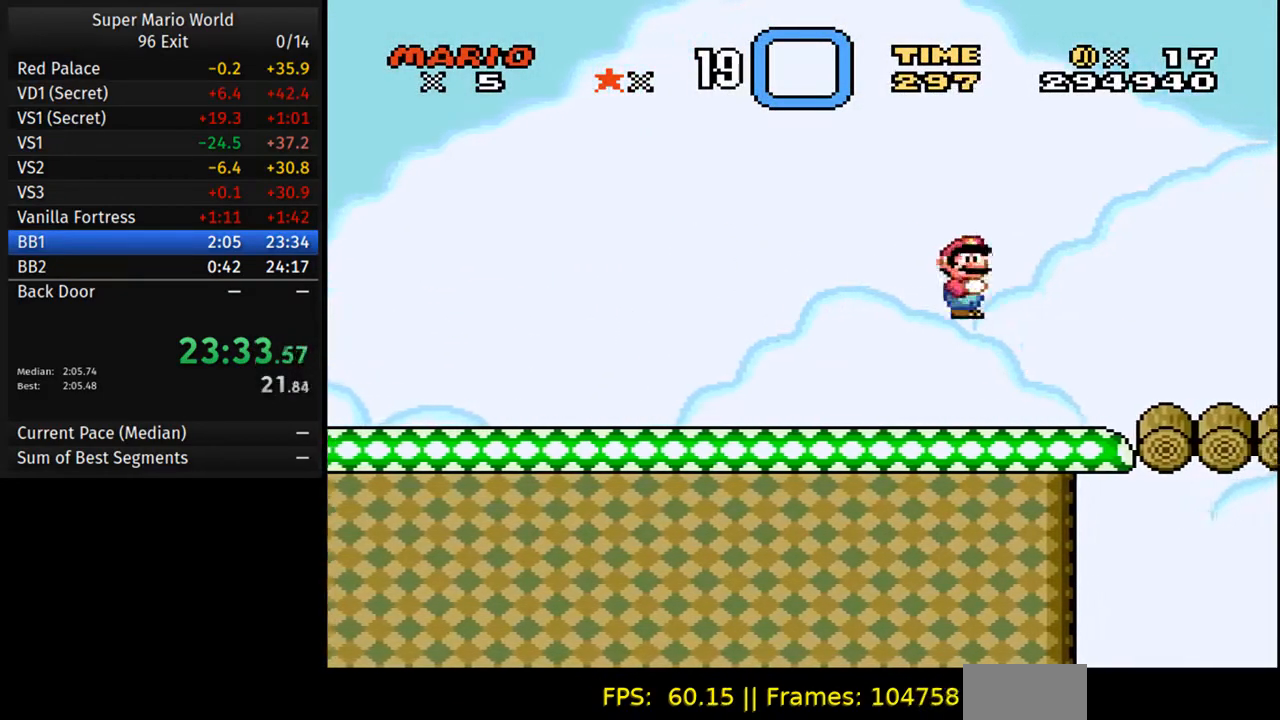
{"dt_ms": 500, "buttons": ["Y", "DPAD_UP", "DPAD_LEFT"]}
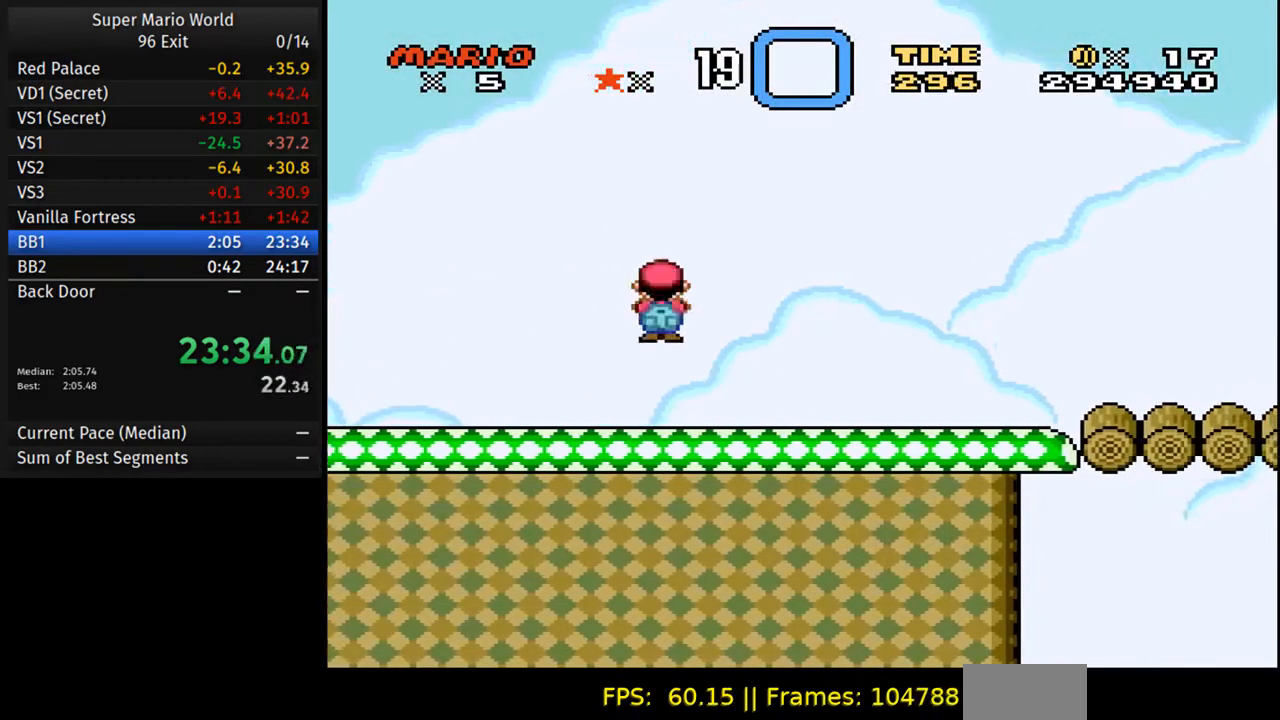
{"dt_ms": 500, "buttons": ["Y", "DPAD_RIGHT"]}
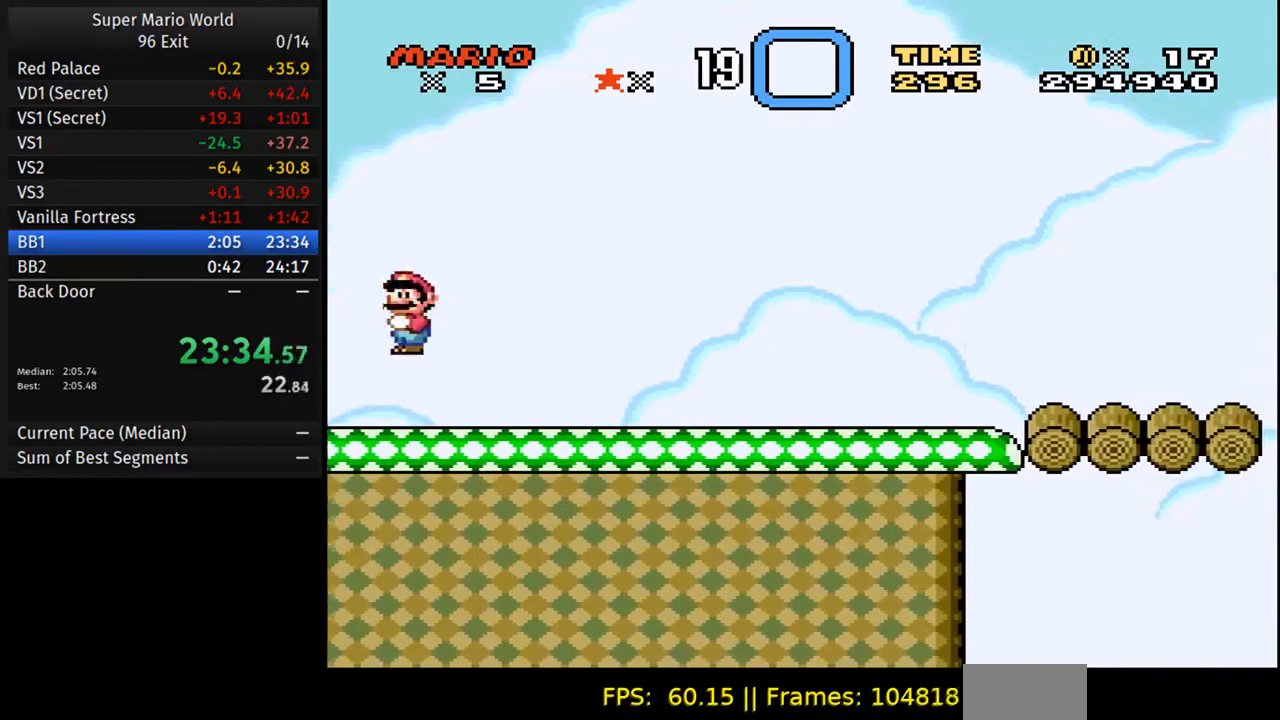
{"dt_ms": 500, "buttons": ["Y", "DPAD_RIGHT"], "events": [[417, "A", "down"], [483, "A", "up"]]}
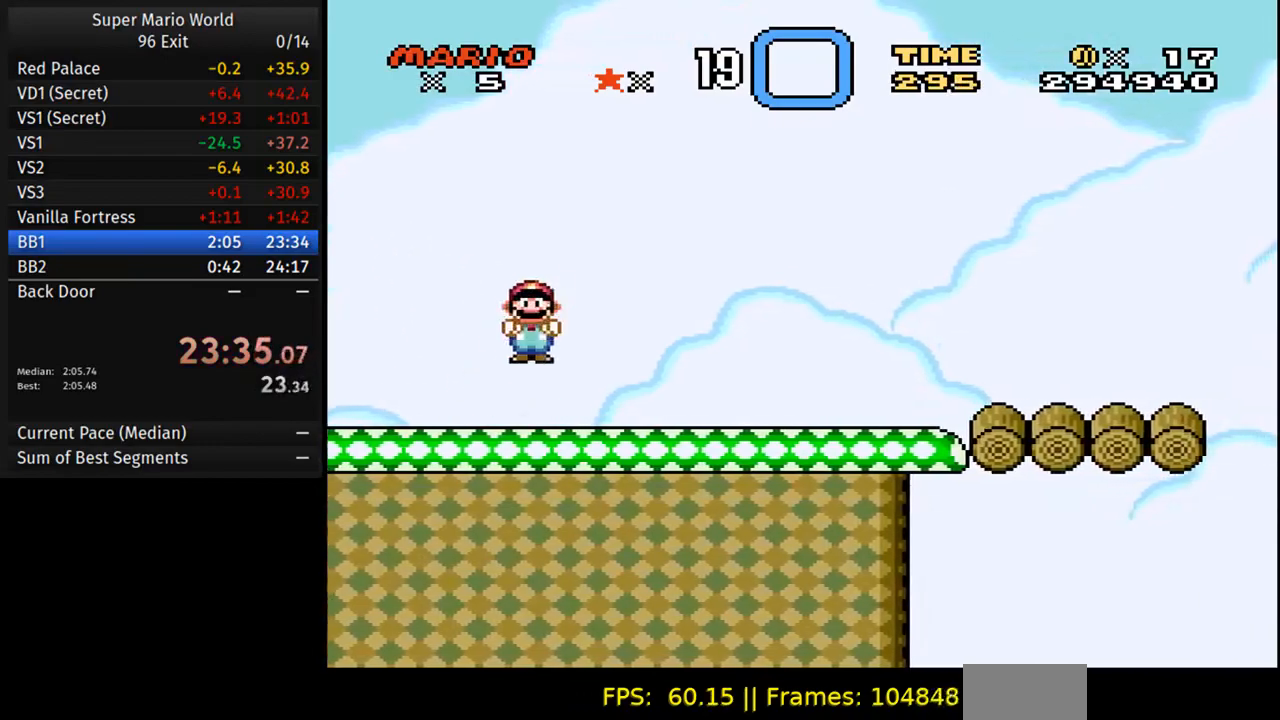
{"dt_ms": 500, "buttons": ["A", "Y", "DPAD_RIGHT"], "events": [[450, "A", "down"]]}
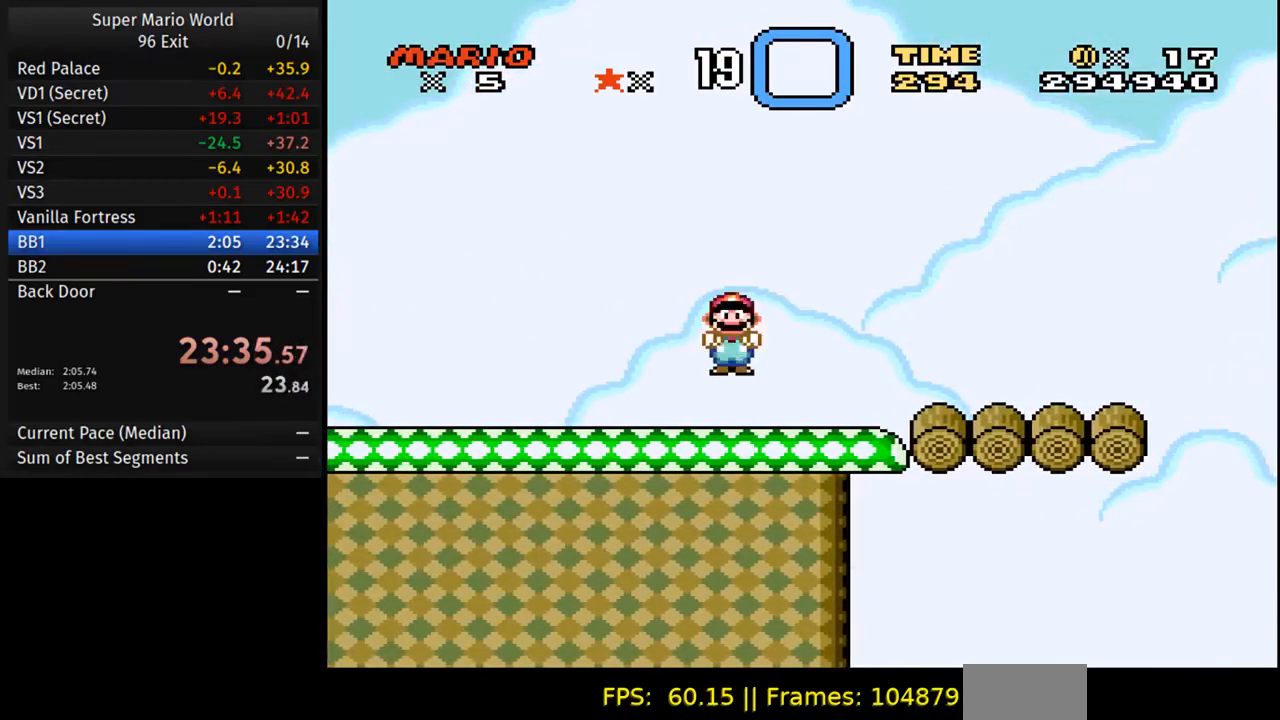
{"dt_ms": 500, "buttons": ["Y"], "events": [[50, "A", "up"], [483, "DPAD_RIGHT", "up"]]}
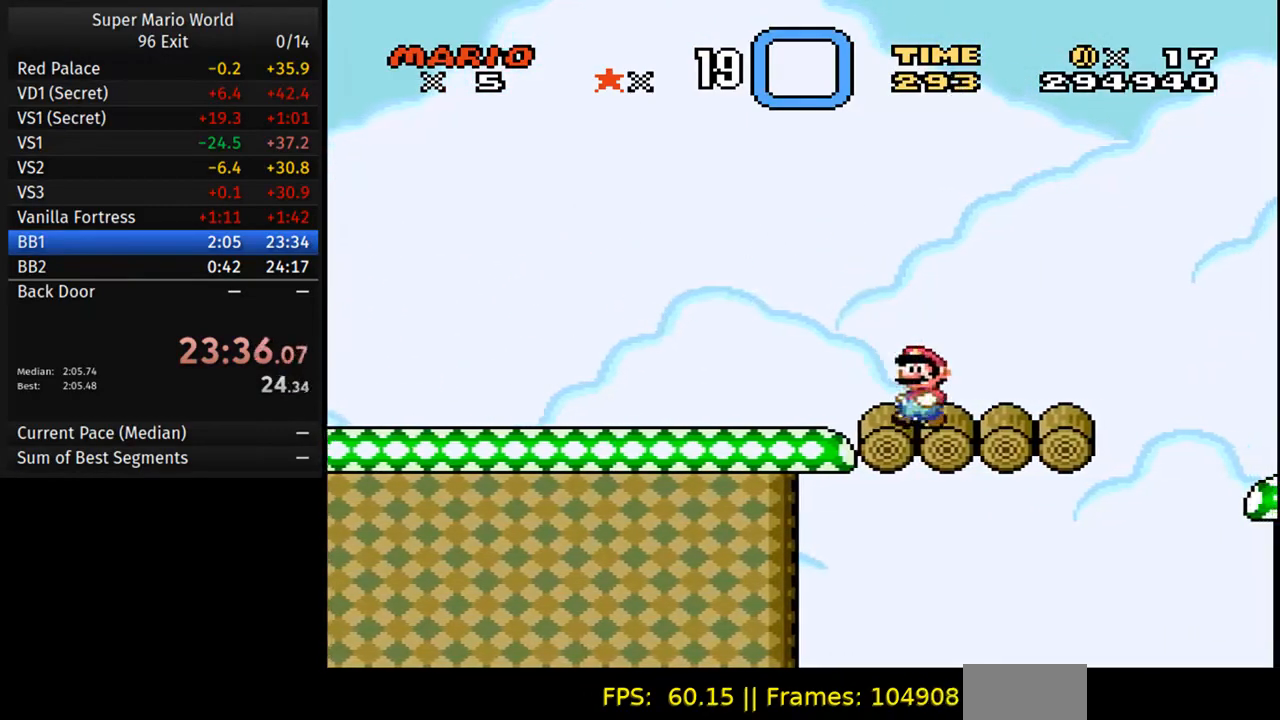
{"dt_ms": 500, "buttons": ["Y", "DPAD_LEFT"], "events": [[17, "DPAD_LEFT", "down"], [100, "A", "down"], [183, "A", "up"]]}
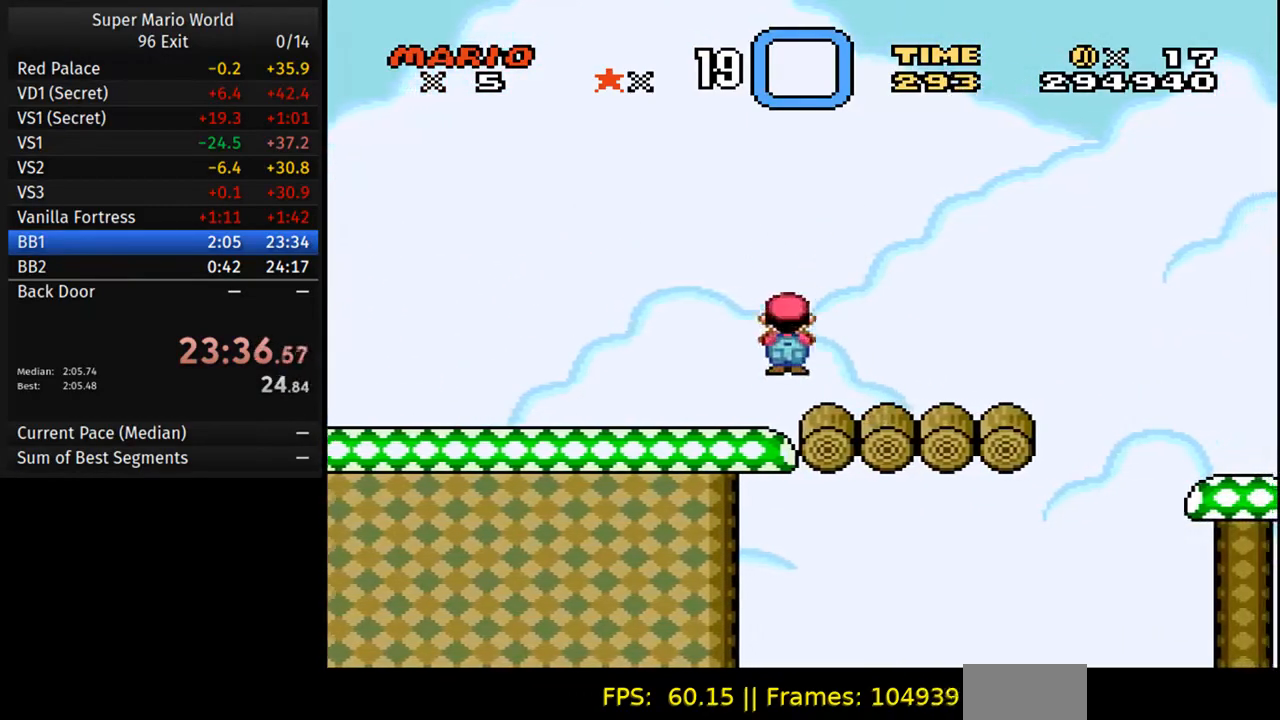
{"dt_ms": 500, "buttons": ["Y", "DPAD_RIGHT"], "events": [[117, "A", "down"], [167, "A", "up"], [333, "DPAD_LEFT", "up"], [483, "DPAD_RIGHT", "down"]]}
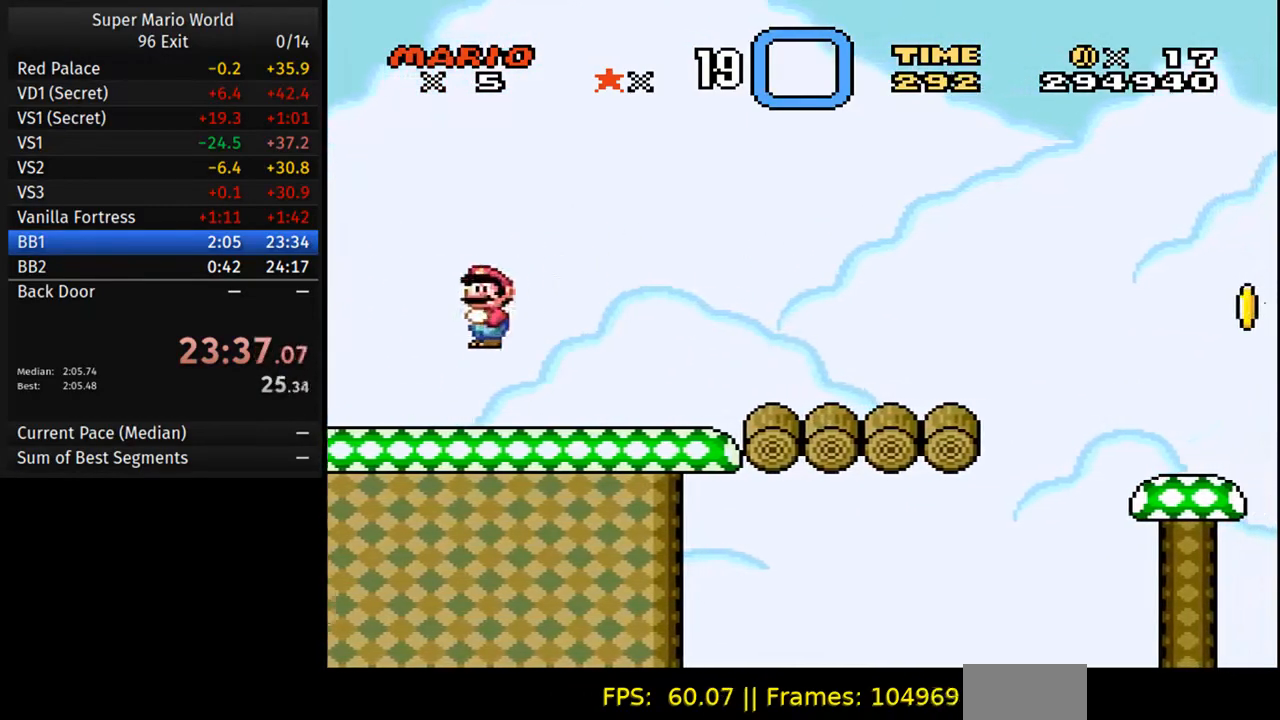
{"dt_ms": 500, "buttons": ["Y", "DPAD_RIGHT"], "events": [[117, "A", "down"], [217, "A", "up"]]}
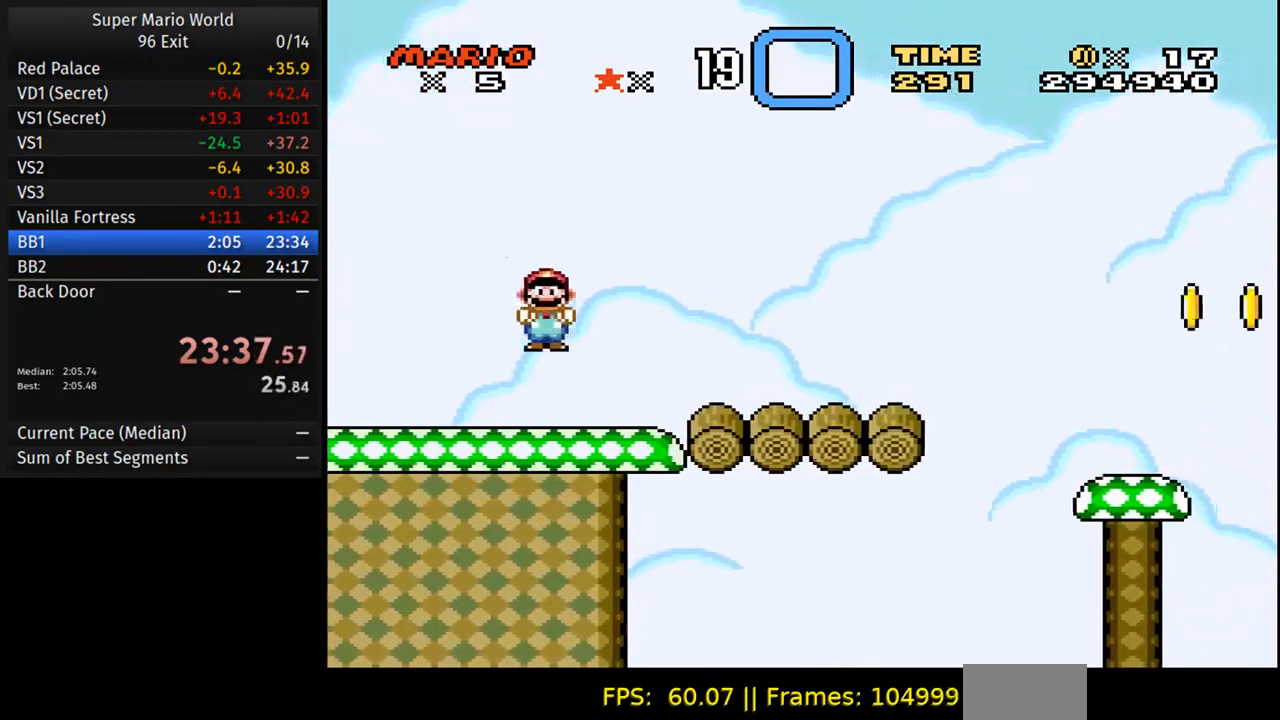
{"dt_ms": 500, "buttons": ["Y", "DPAD_LEFT"], "events": [[167, "A", "down"], [233, "A", "up"], [333, "DPAD_RIGHT", "up"], [367, "DPAD_LEFT", "down"]]}
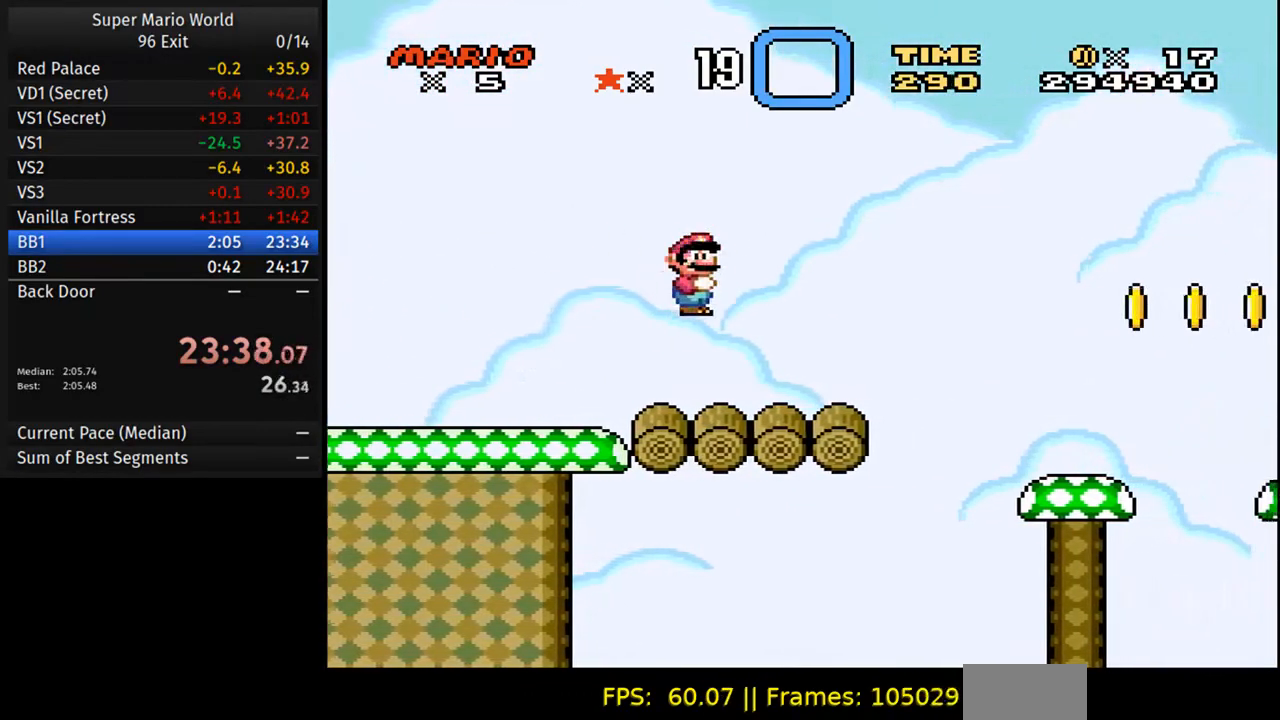
{"dt_ms": 500, "buttons": ["B", "Y", "DPAD_RIGHT"], "events": [[17, "DPAD_LEFT", "up"], [133, "DPAD_RIGHT", "down"], [483, "B", "down"]]}
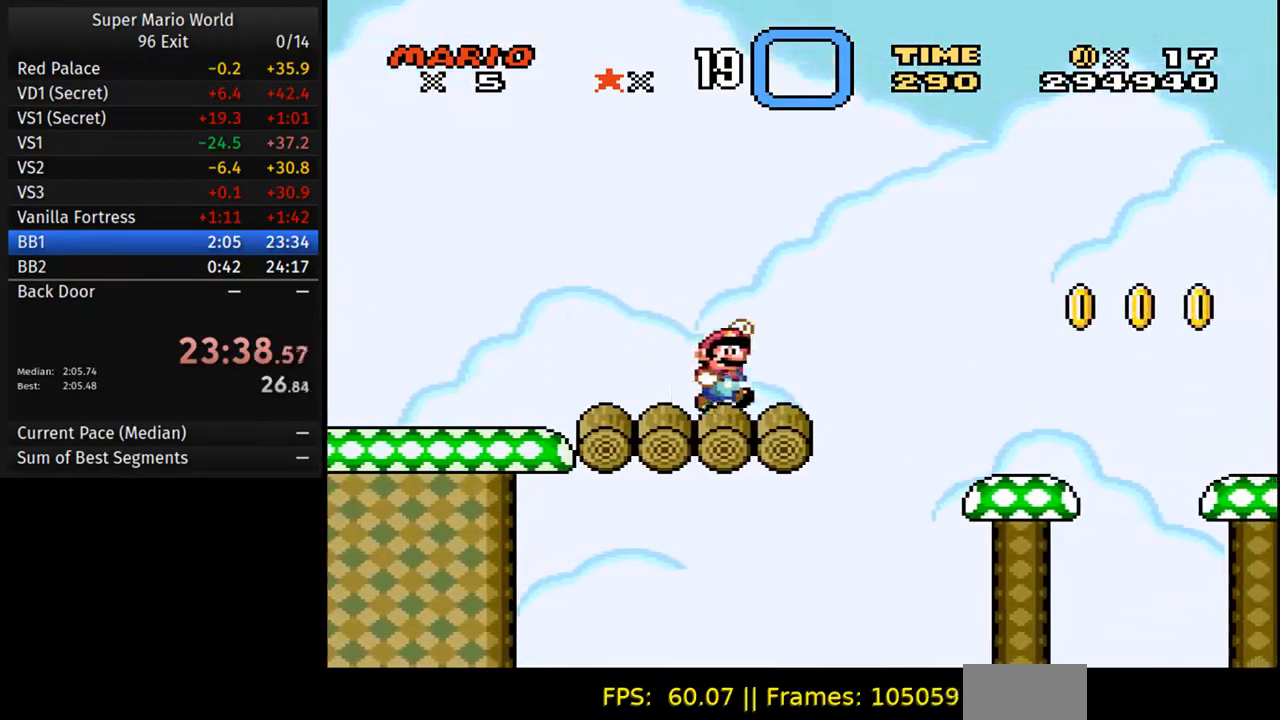
{"dt_ms": 500, "buttons": ["Y", "DPAD_UP", "DPAD_LEFT"], "events": [[150, "B", "up"], [467, "DPAD_RIGHT", "up"], [500, "DPAD_LEFT", "down"], [500, "DPAD_UP", "down"]]}